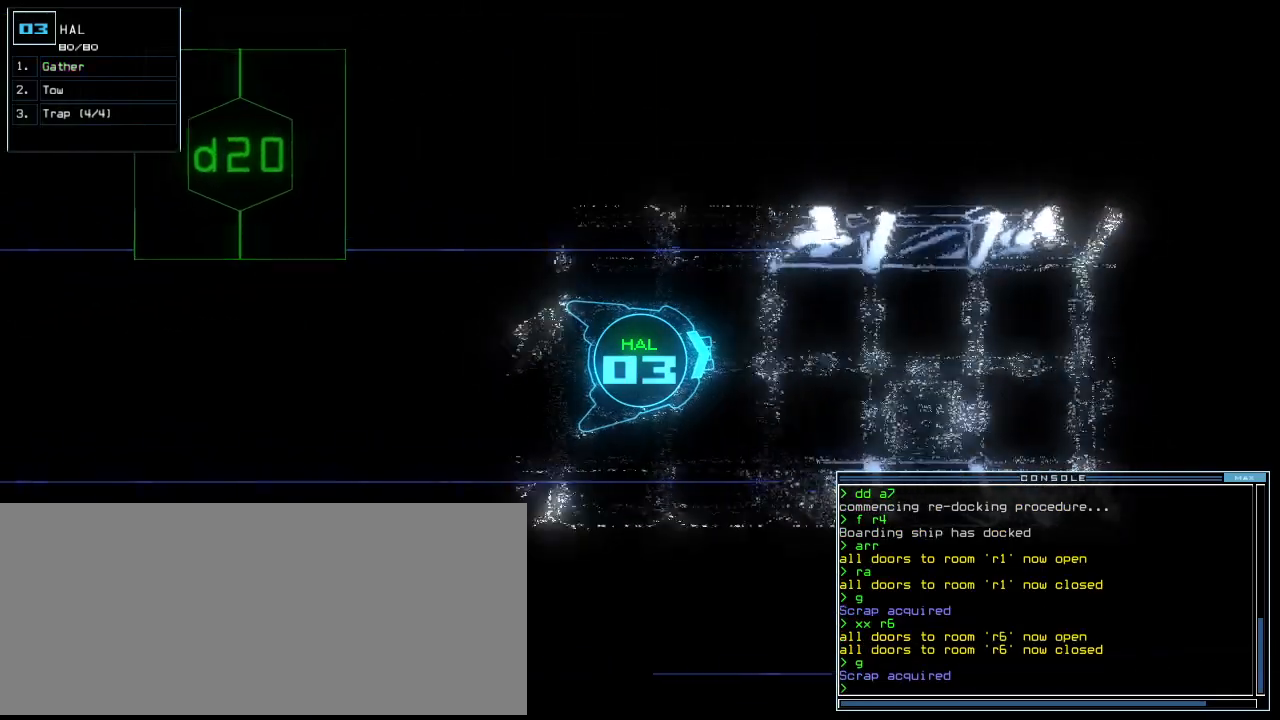
Gameplay with keyboard; each line is a JSON object with the keys held at the frame after it. "events" lists presses ("down") and releases ("up") of ".", "0", "1", "2", "3", "4", "5", "6", "7", "8", "9", "a", "b", "backspace", "c", "caps_lock", "comma", "ctrl_l", "ctrl_r", "d", "down", "e", "equals", "escape", "f", "f8", "g", "h", "i", "j", "k", "l", "left", "m", "minus", "n", "o", "p", "q", "quote", "r", "return", "right", "s", "semicolon", "shift_l", "shift_r", "space", "t", "tab", "tilde", "u", "up", "v", "w", "x", "y" and "z" between this image and that frame as [ms after this image, input, new state], when the widget could be followed in between. No other keys are recorded. Mouse input is not recorded.
{"keys": ["up"], "events": [[180, "right", "down"], [240, "right", "up"]]}
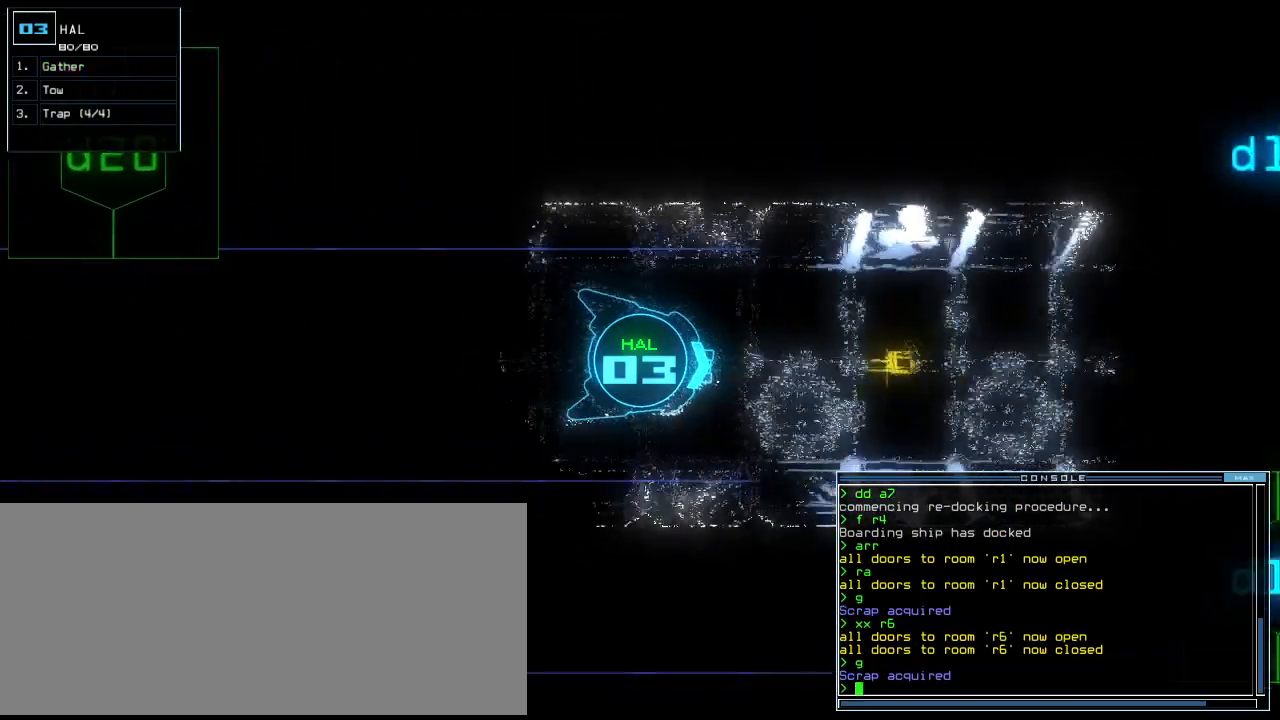
{"keys": ["up"], "events": [[40, "left", "down"], [80, "left", "up"]]}
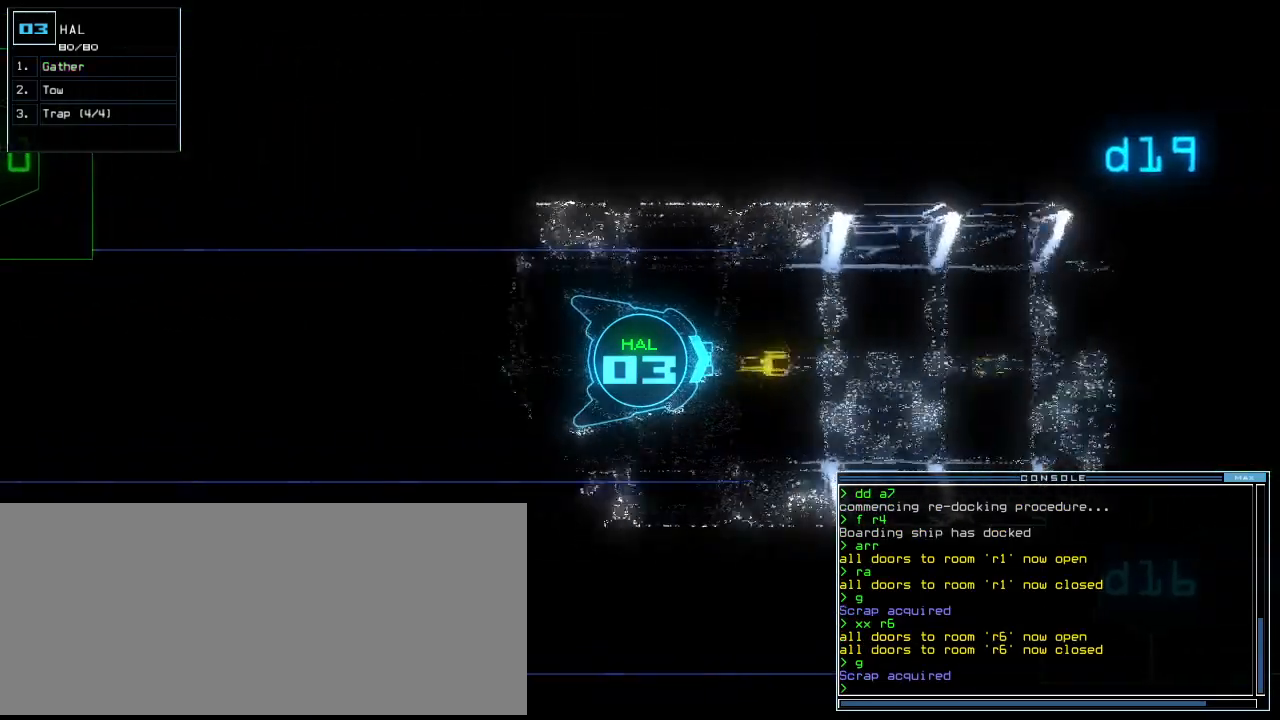
{"keys": ["return", "up"], "events": [[340, "g", "down"], [420, "g", "up"], [420, "return", "down"]]}
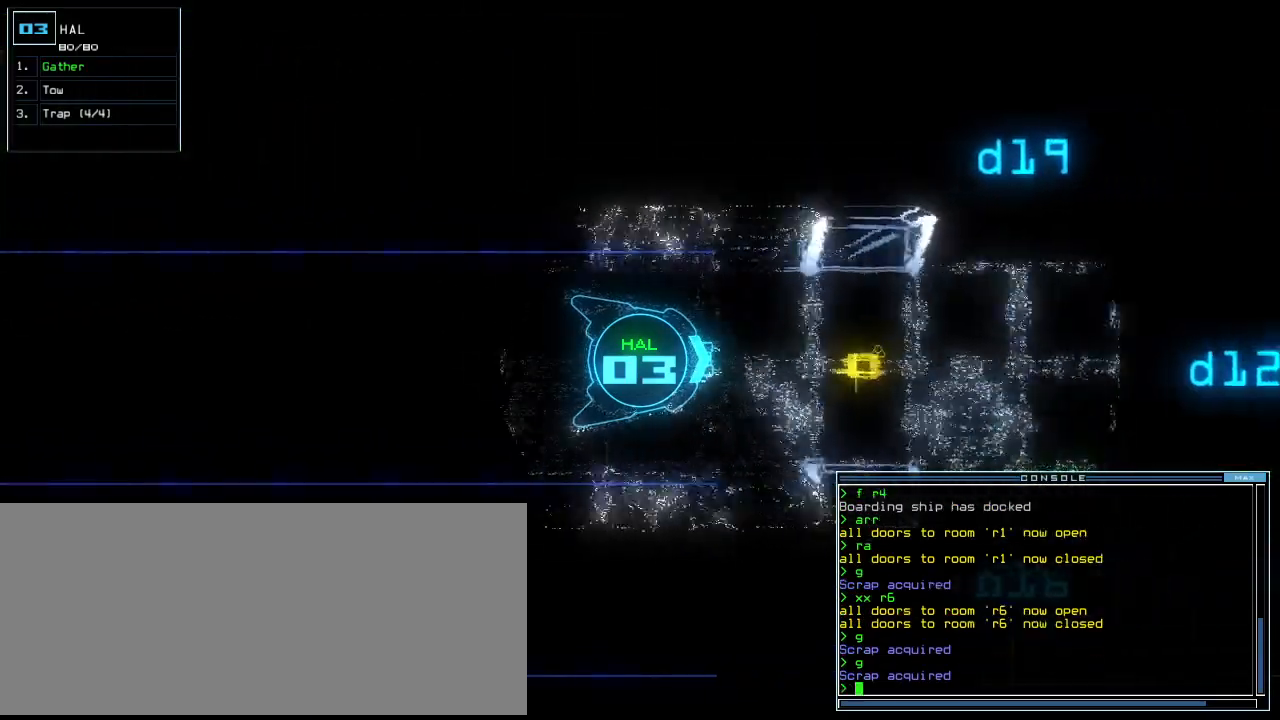
{"keys": ["up"], "events": [[20, "return", "up"]]}
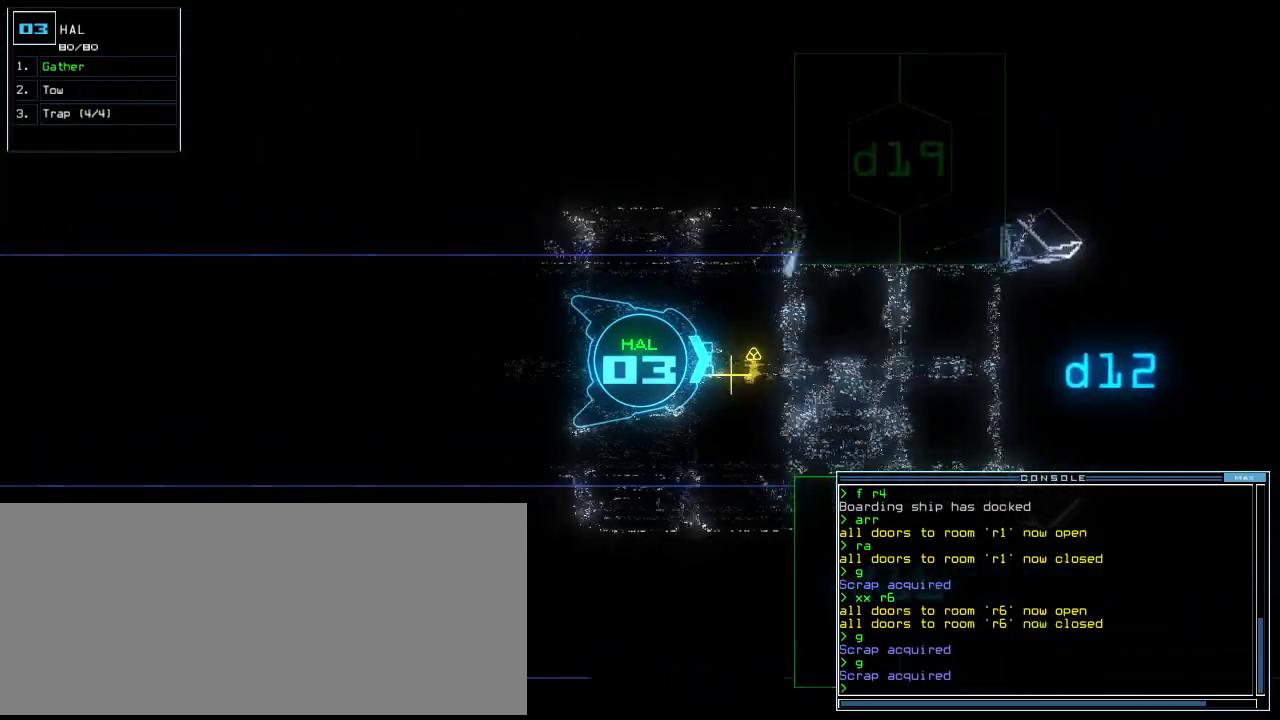
{"keys": ["up"], "events": [[140, "g", "down"], [220, "g", "up"], [260, "return", "down"], [380, "return", "up"]]}
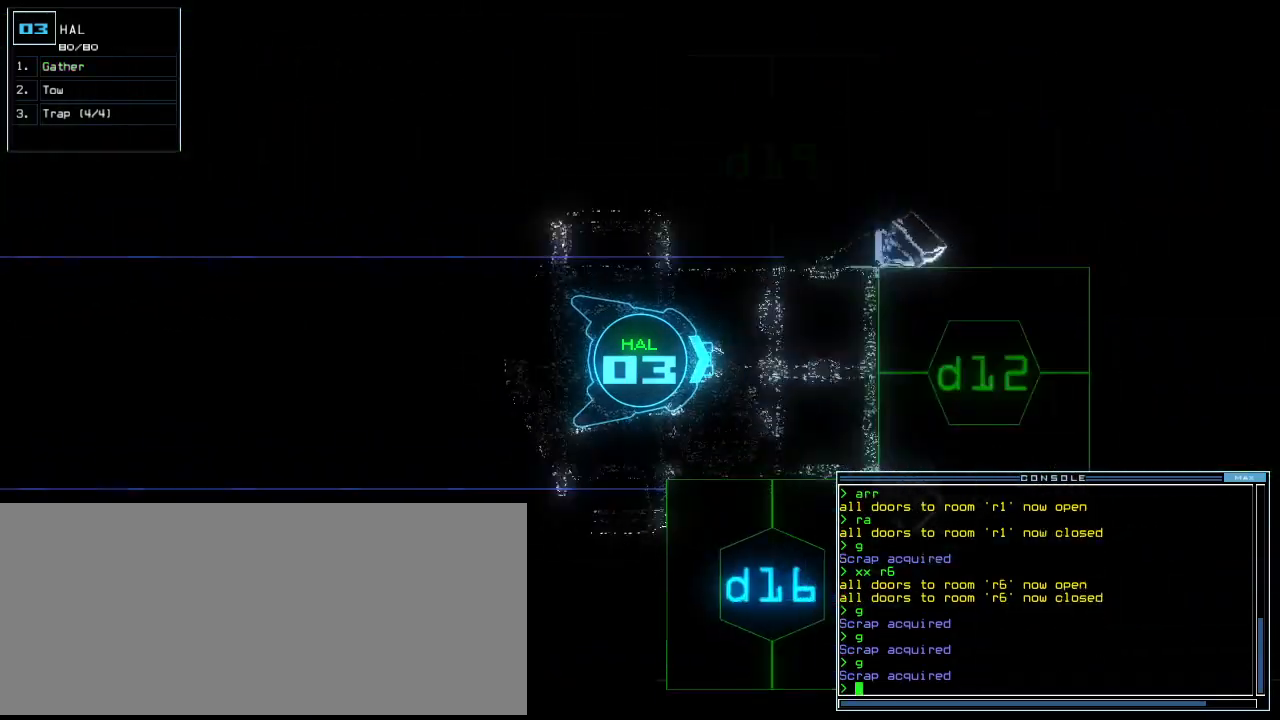
{"keys": ["right"], "events": [[180, "space", "down"], [180, "up", "up"], [260, "space", "up"], [340, "right", "down"]]}
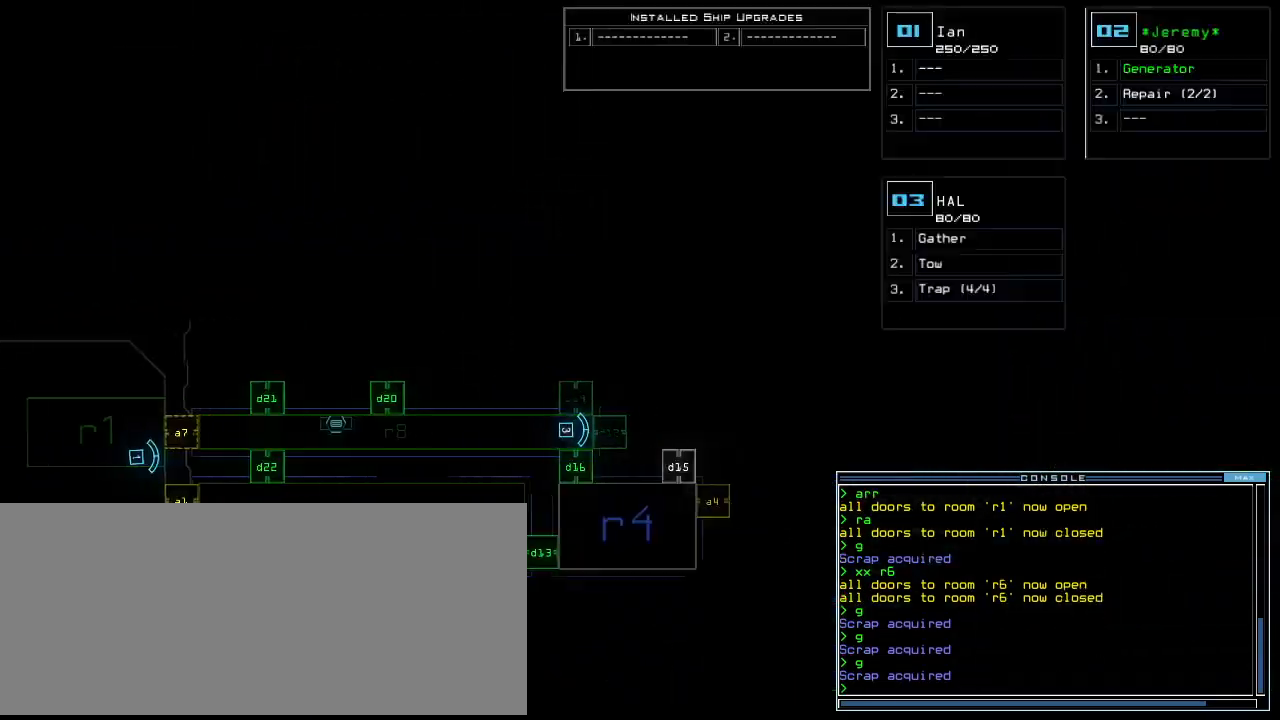
{"keys": [], "events": [[320, "right", "up"]]}
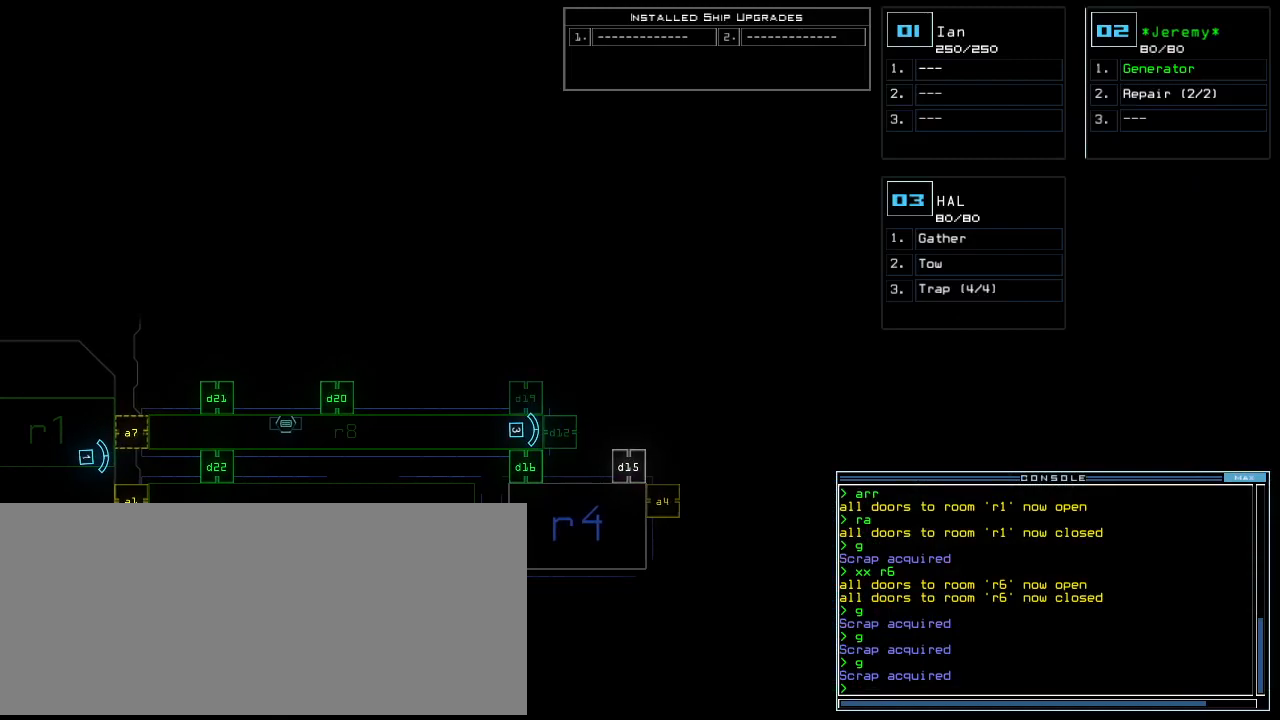
{"keys": [], "events": [[100, "space", "down"], [160, "space", "up"], [240, "x", "down"], [320, "x", "up"], [340, "x", "down"], [440, "x", "up"]]}
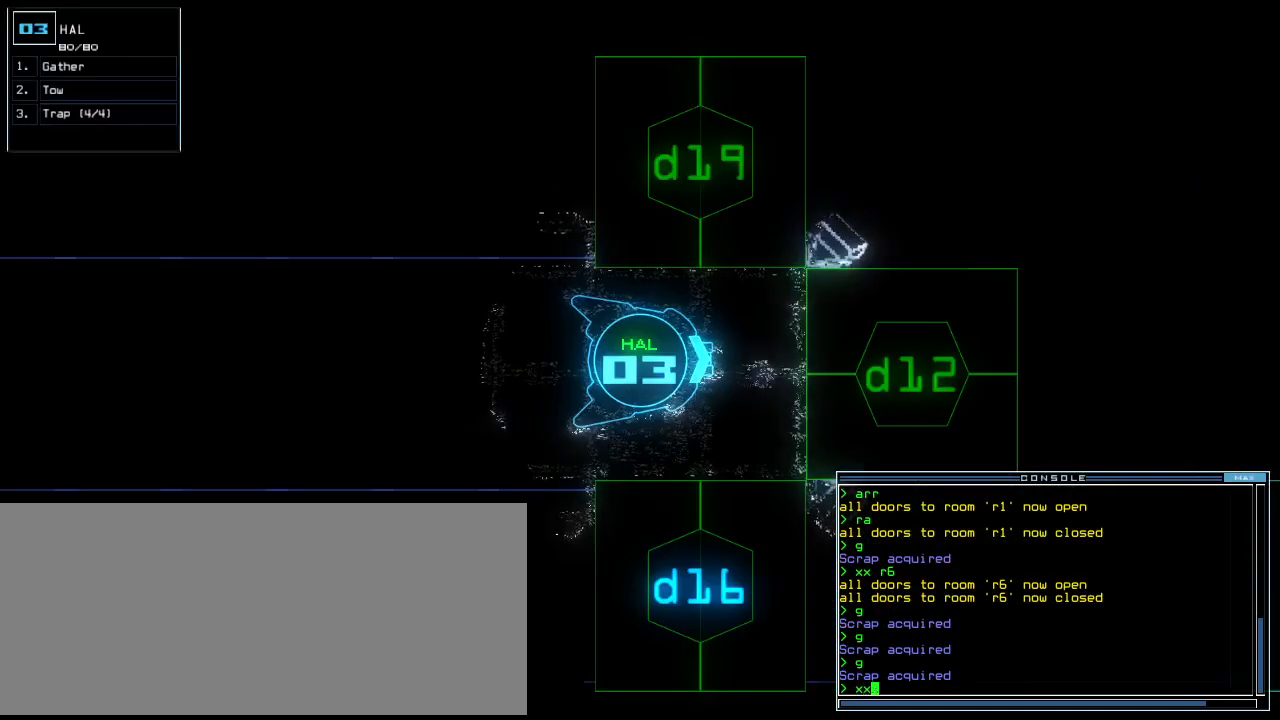
{"keys": [], "events": [[60, "space", "down"], [180, "space", "up"], [220, "r", "down"], [280, "r", "up"]]}
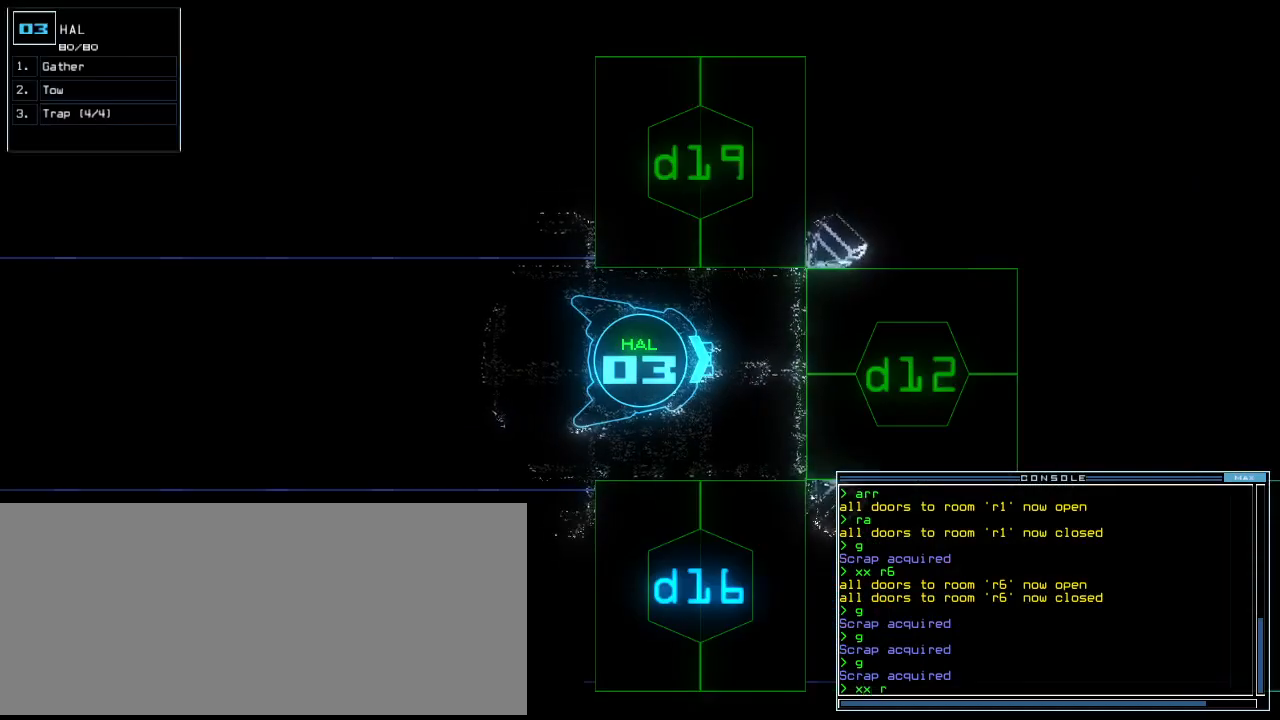
{"keys": [], "events": [[400, "8", "down"], [460, "8", "up"]]}
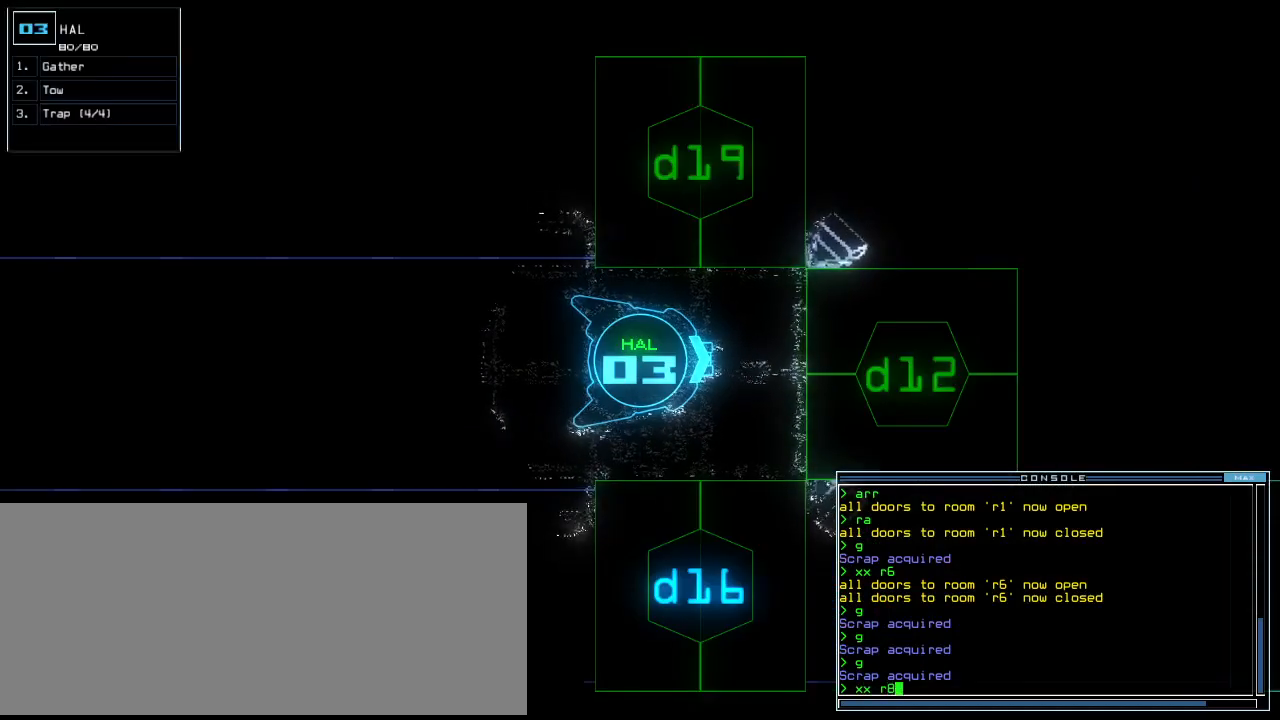
{"keys": [], "events": [[60, "return", "down"], [160, "return", "up"], [160, "space", "down"], [240, "space", "up"]]}
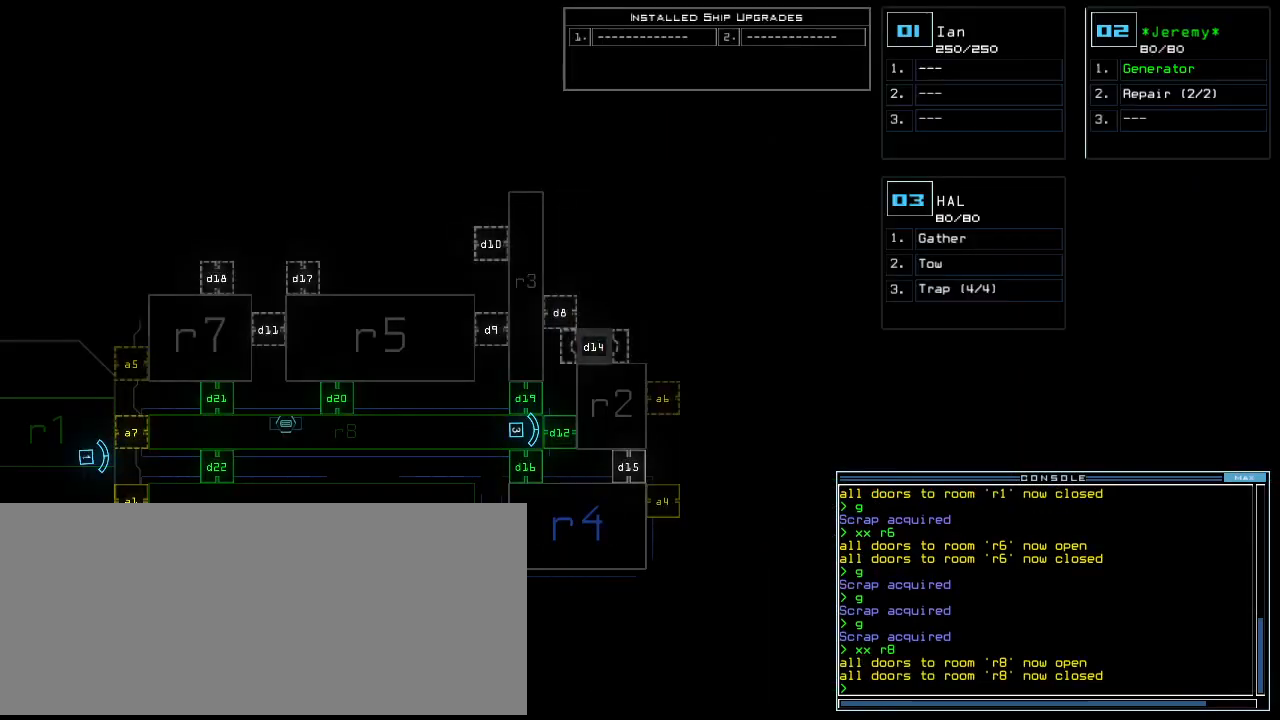
{"keys": ["right", "up"], "events": [[140, "right", "down"], [340, "right", "up"], [460, "space", "down"], [460, "up", "down"], [480, "right", "down"], [500, "space", "up"]]}
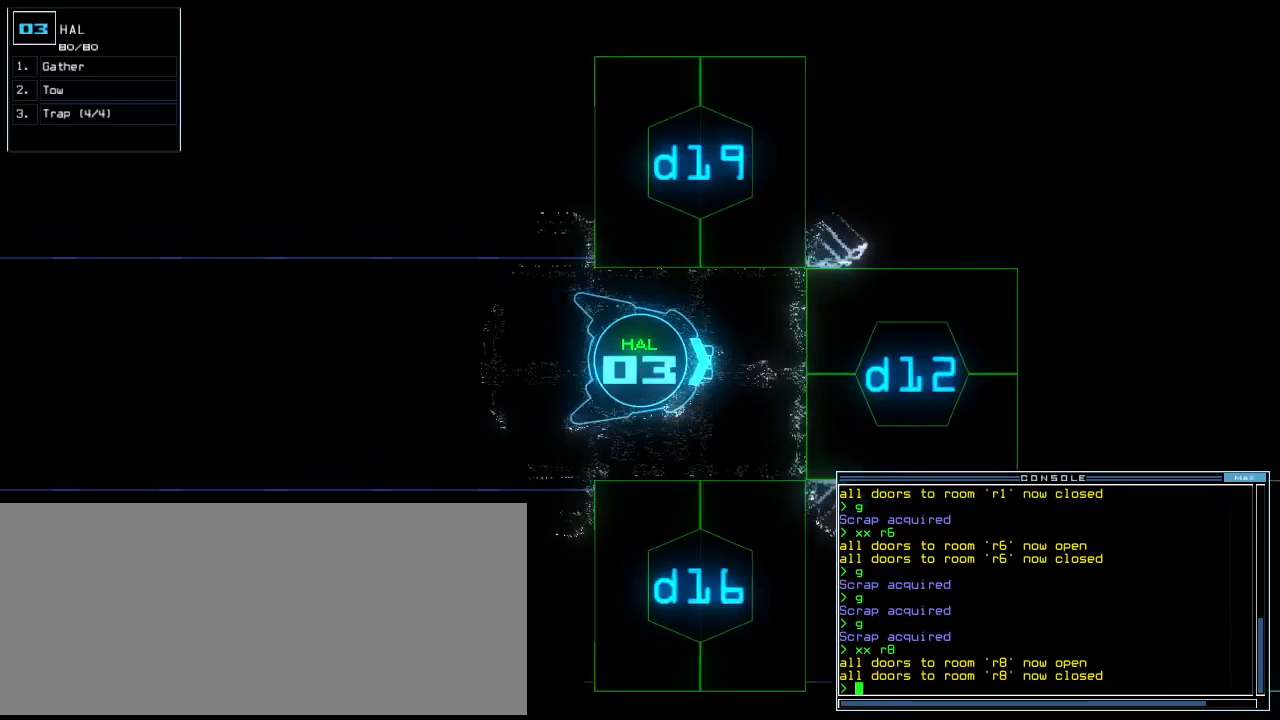
{"keys": ["up"], "events": [[100, "right", "up"], [200, "left", "down"], [300, "left", "up"]]}
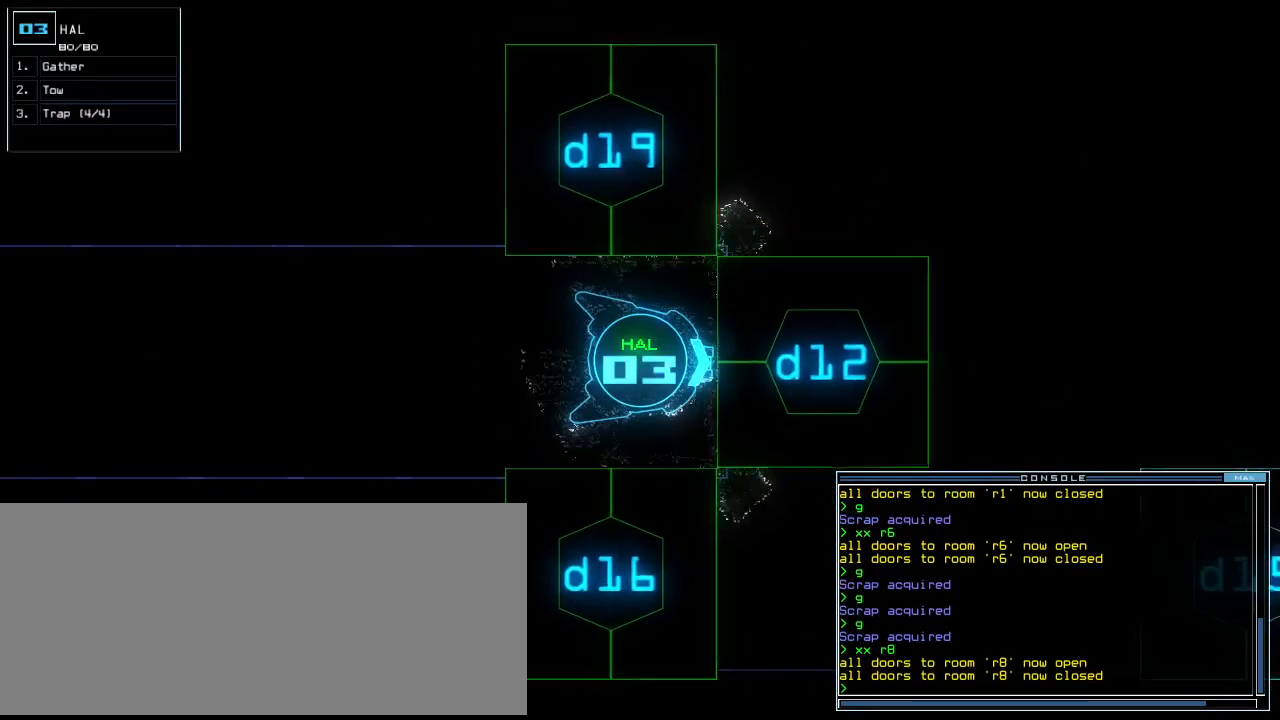
{"keys": [], "events": [[100, "up", "up"]]}
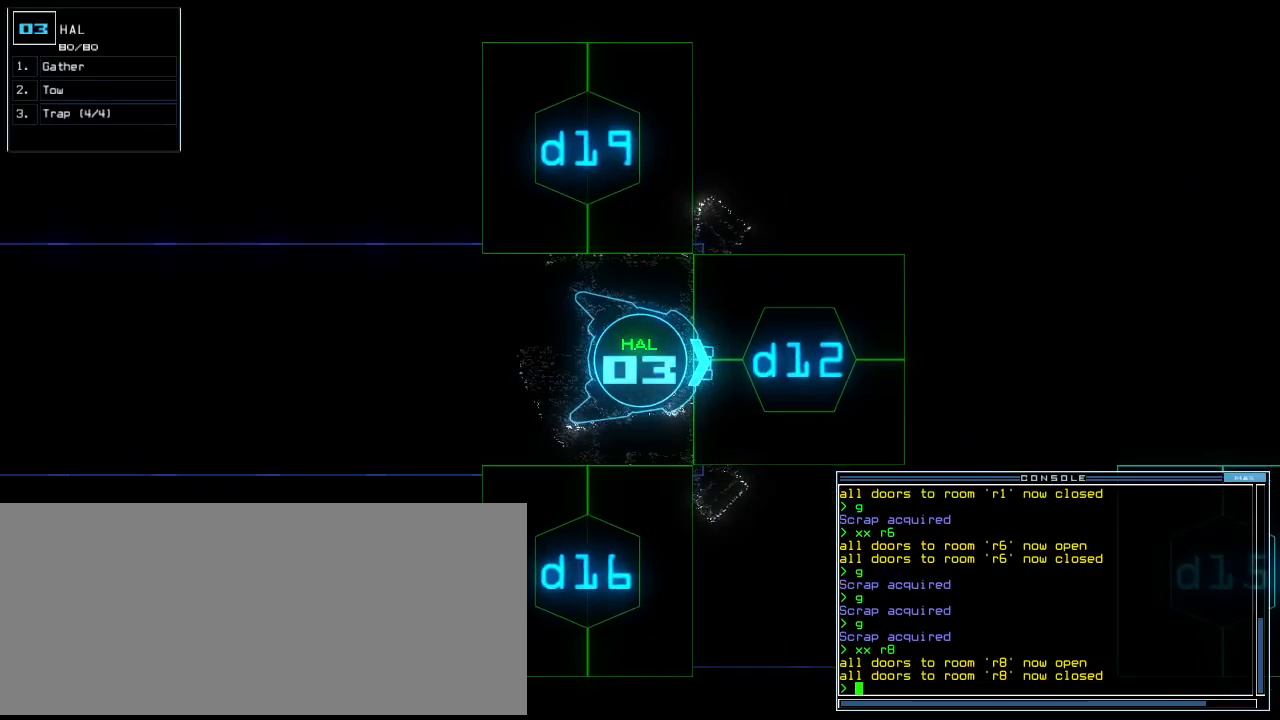
{"keys": [], "events": []}
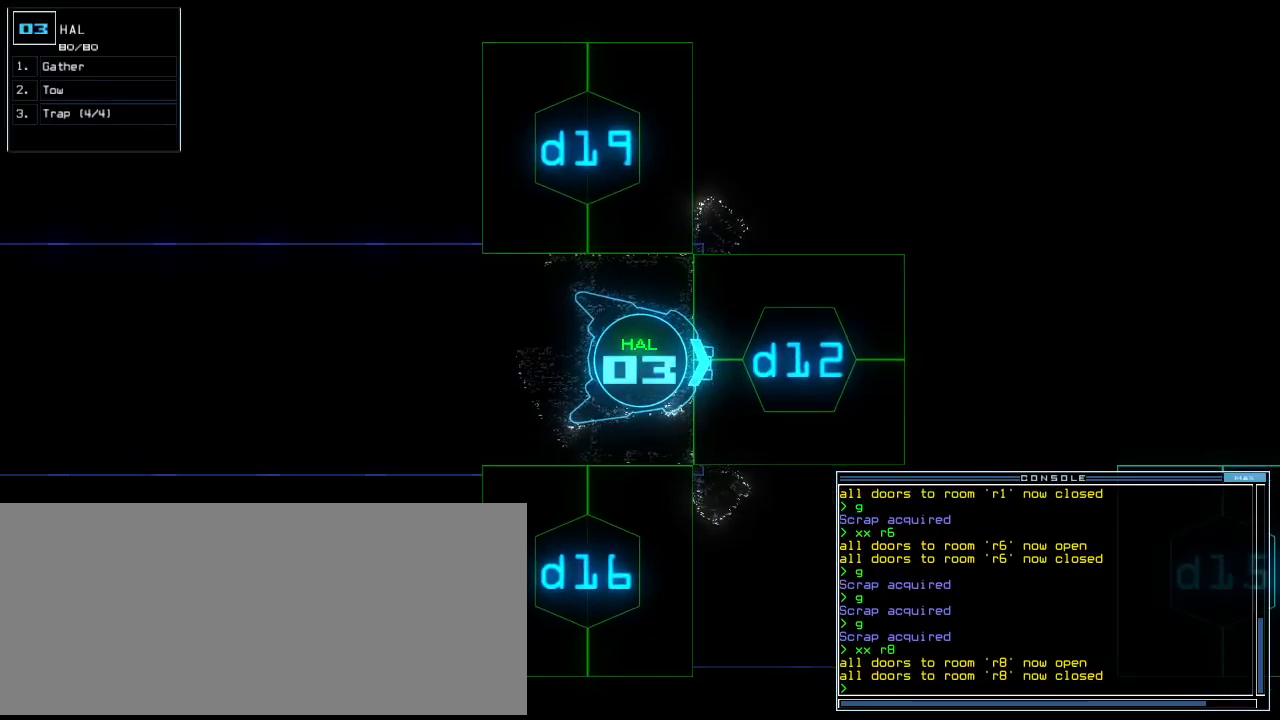
{"keys": [], "events": [[360, "space", "down"], [420, "space", "up"]]}
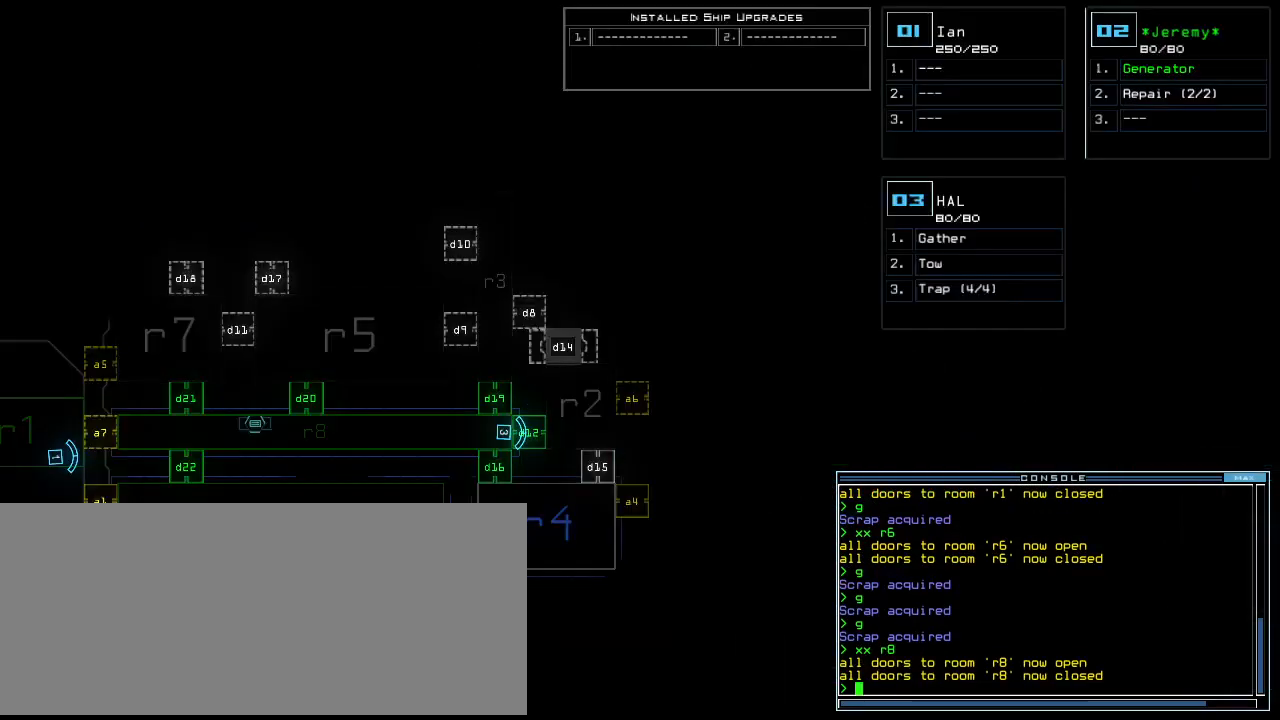
{"keys": [], "events": []}
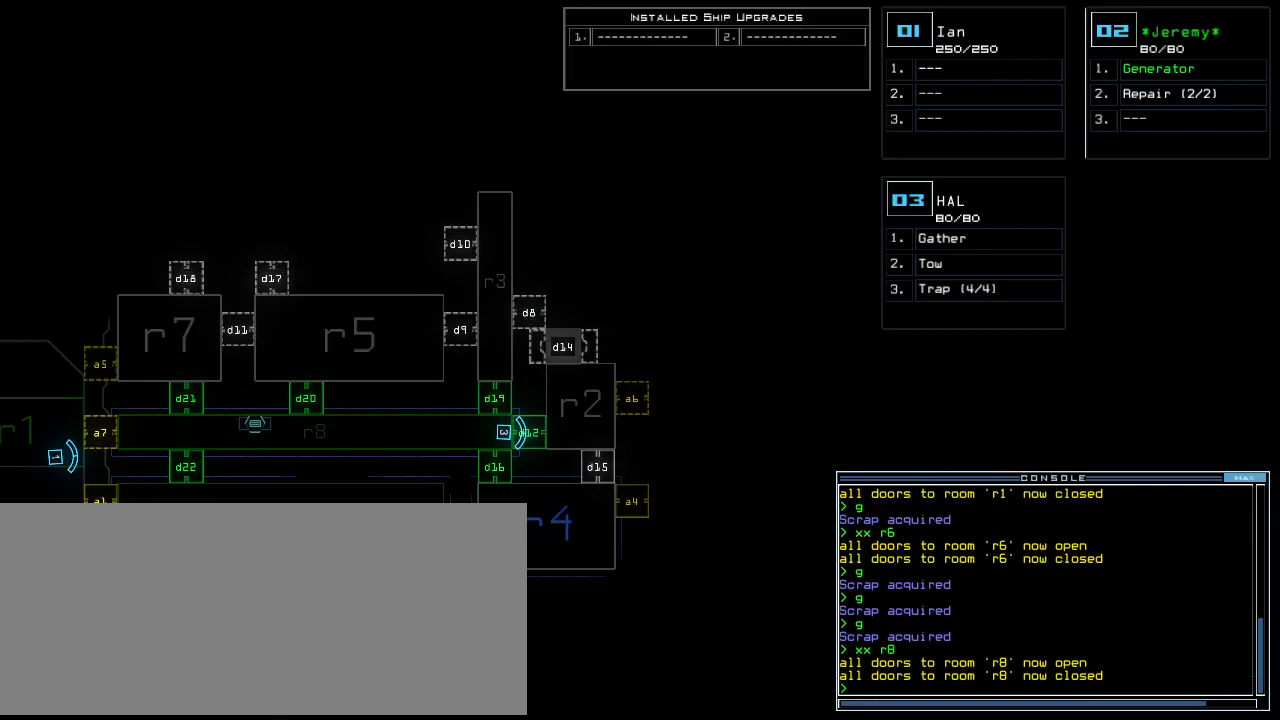
{"keys": [], "events": []}
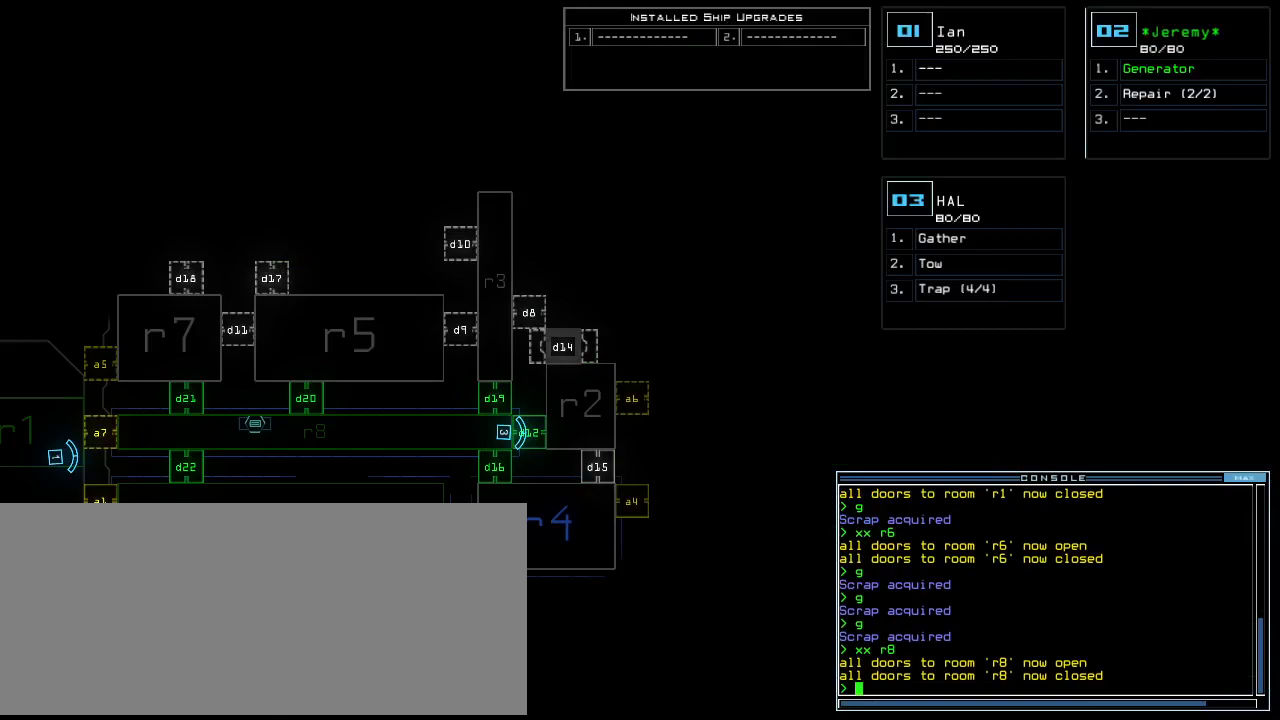
{"keys": ["down", "space"], "events": [[420, "down", "down"], [420, "space", "down"]]}
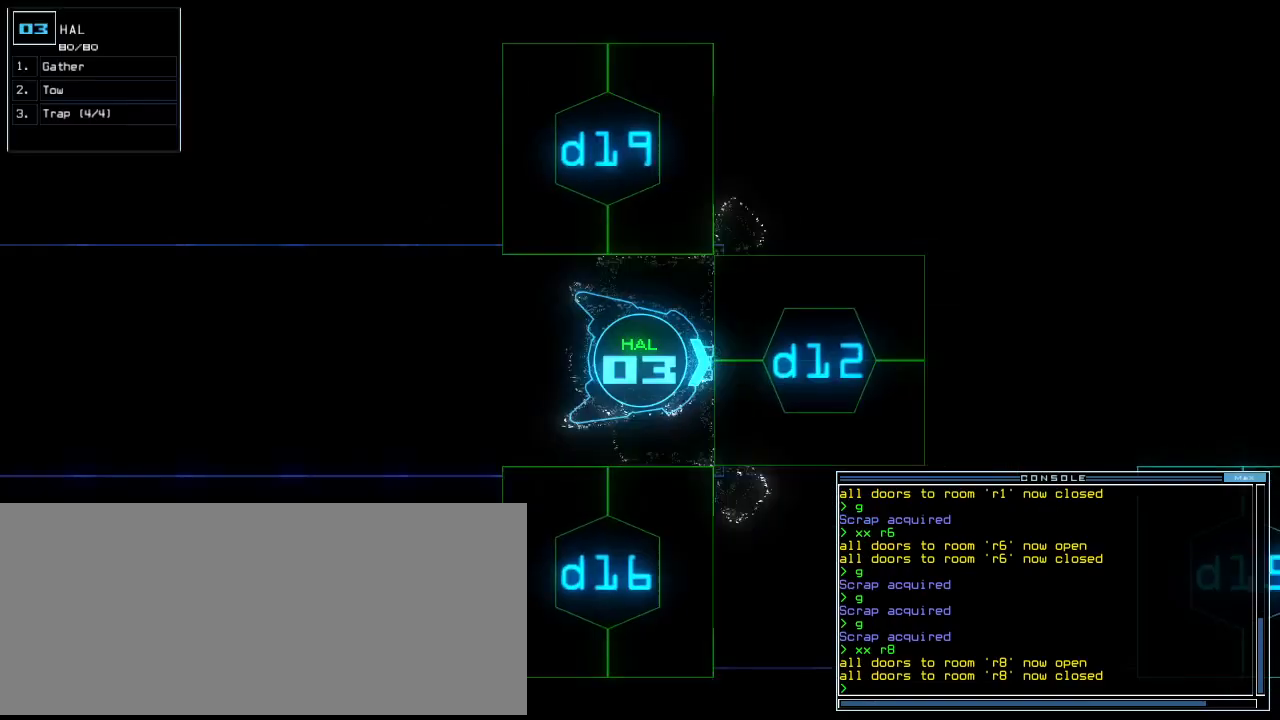
{"keys": ["down"], "events": [[20, "space", "up"], [360, "right", "down"], [440, "right", "up"]]}
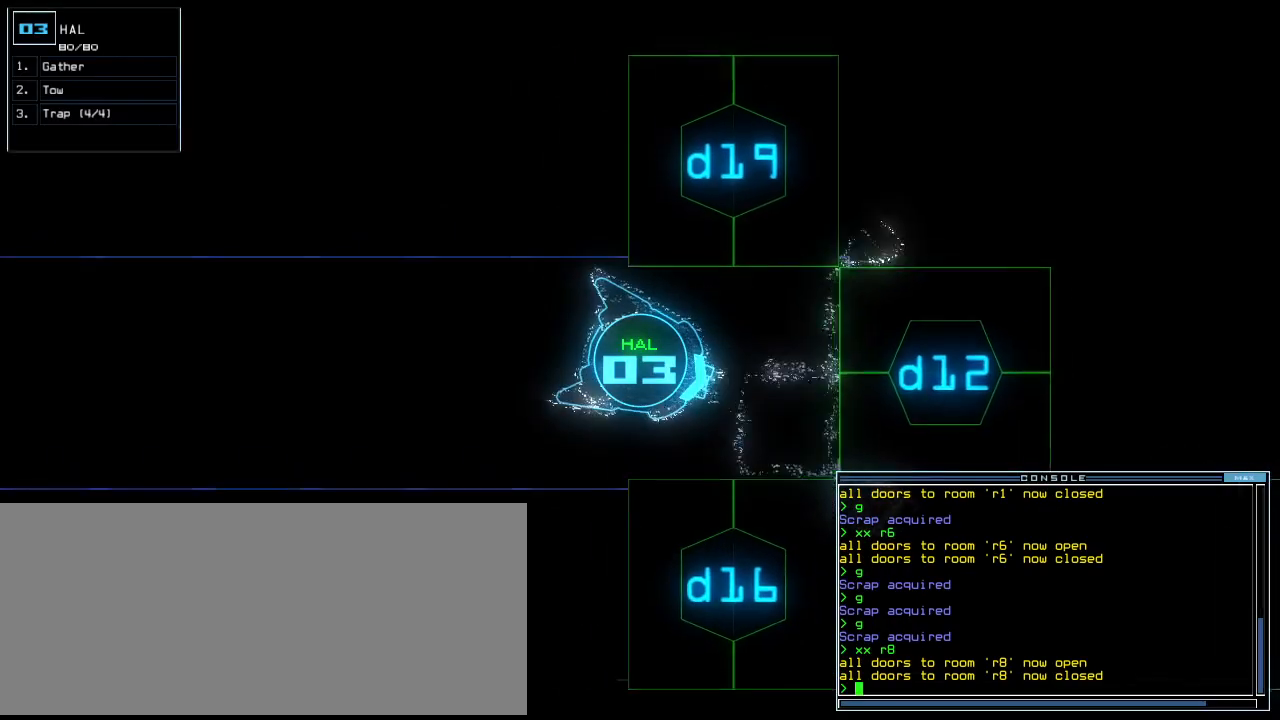
{"keys": ["down"], "events": [[140, "left", "down"], [200, "left", "up"]]}
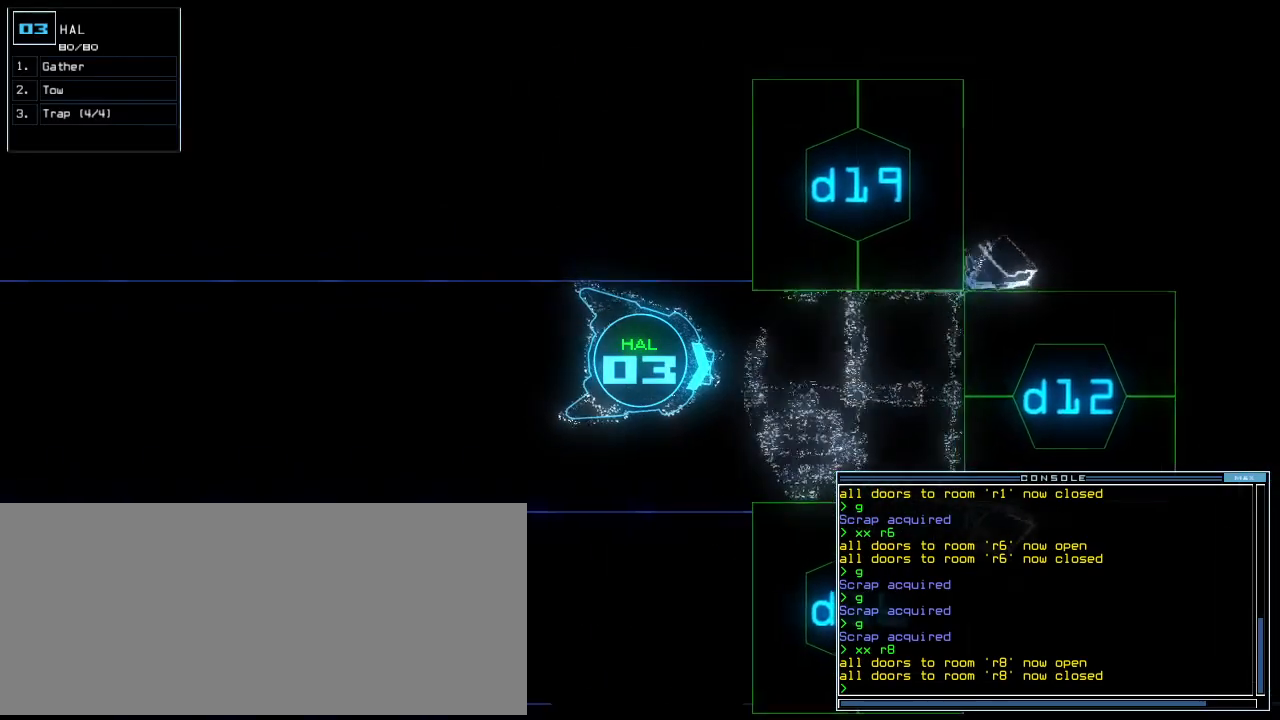
{"keys": ["down"], "events": []}
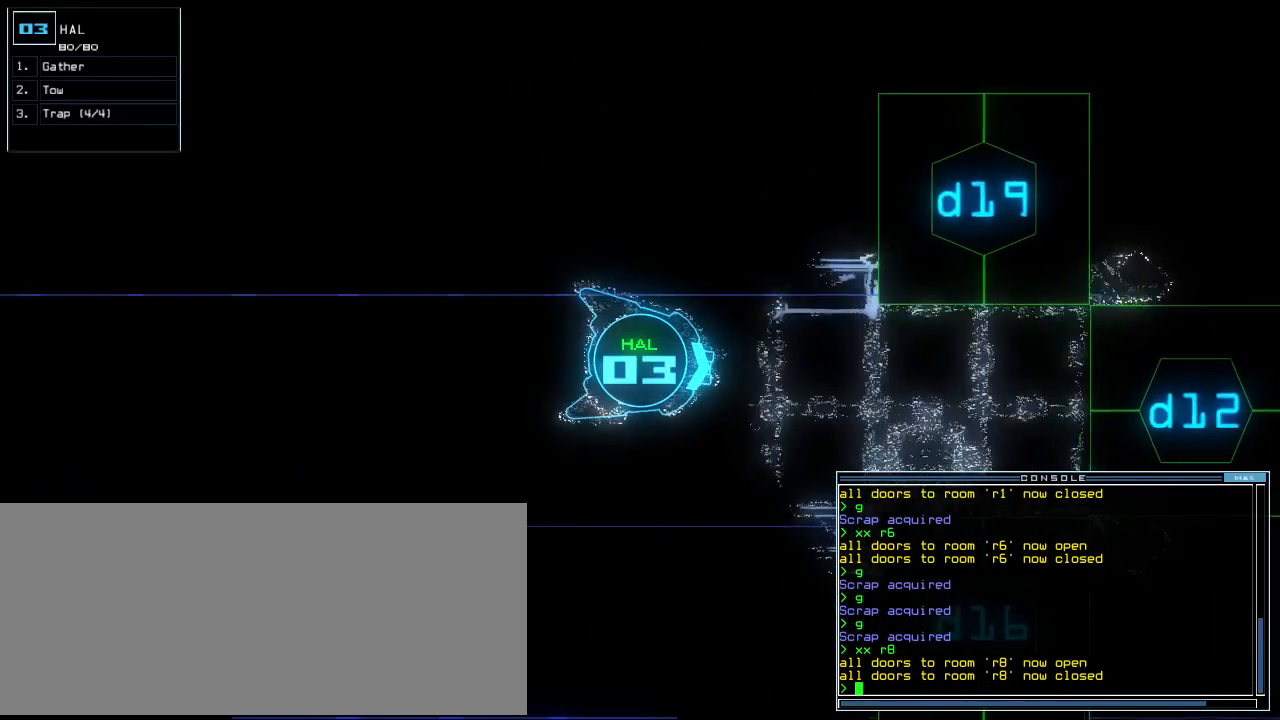
{"keys": [], "events": [[260, "down", "up"]]}
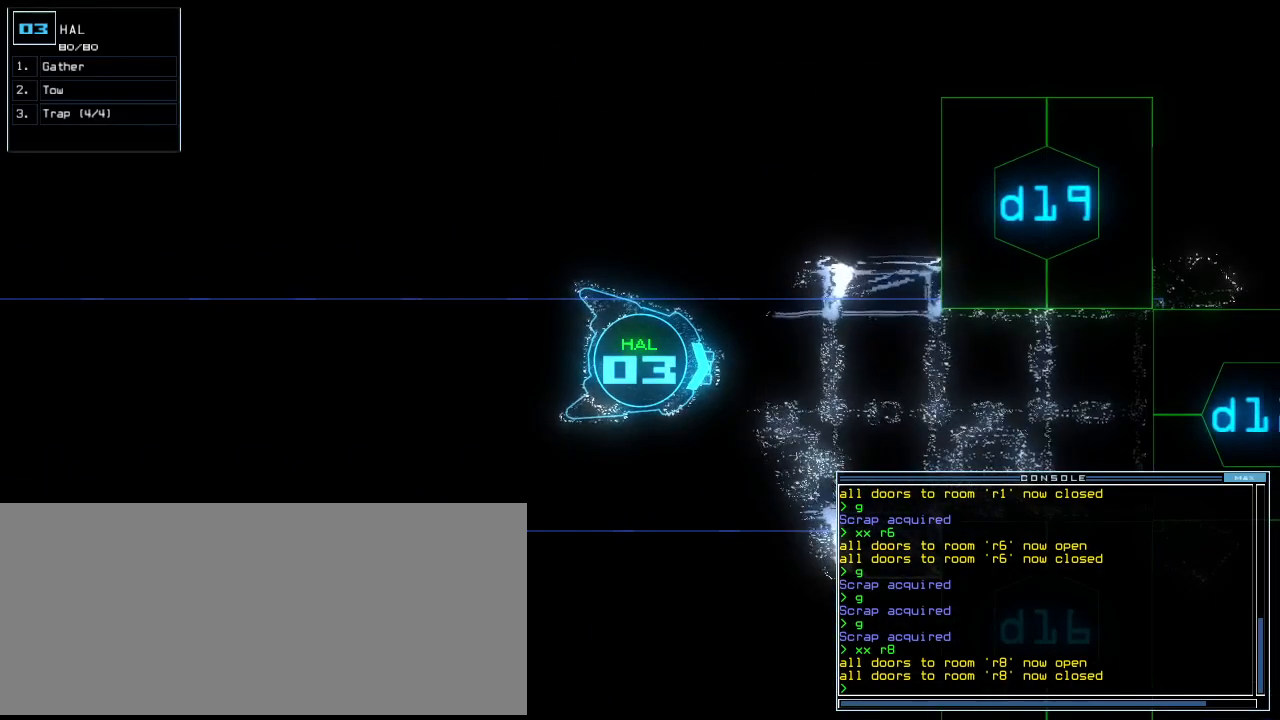
{"keys": [], "events": [[160, "space", "down"], [220, "space", "up"]]}
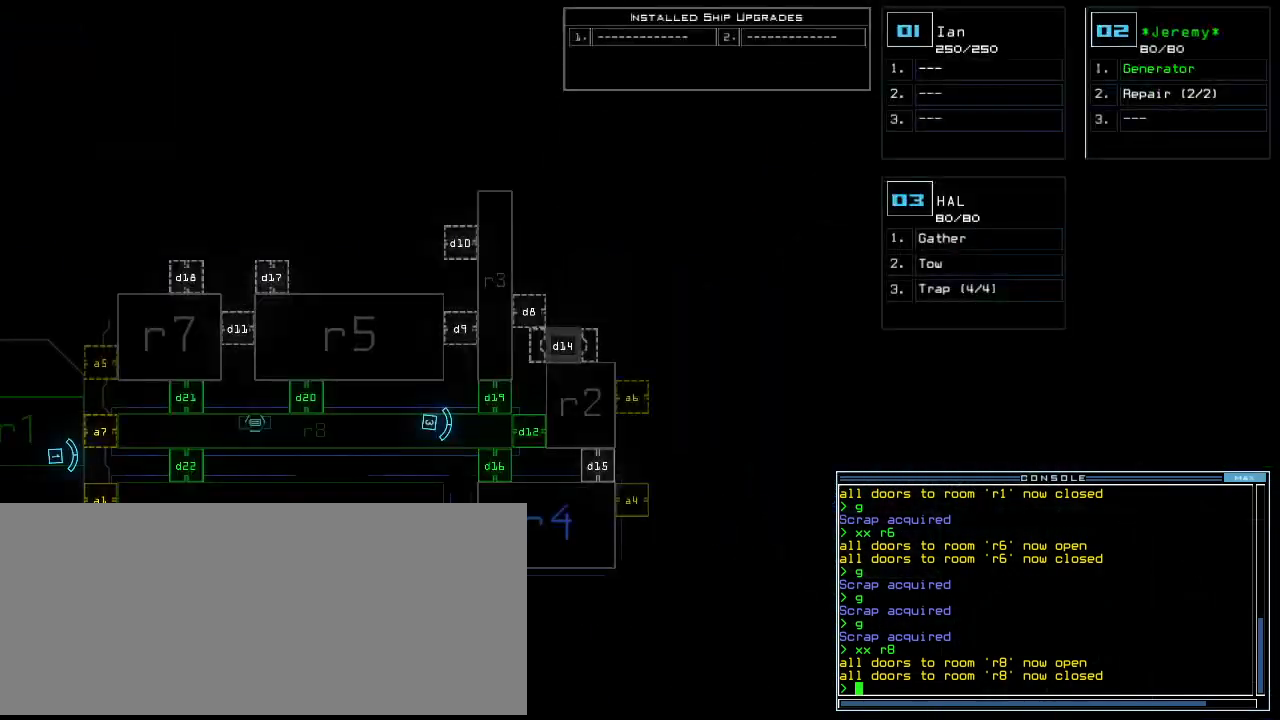
{"keys": ["left", "up"], "events": [[380, "space", "down"], [440, "left", "down"], [440, "up", "down"], [460, "space", "up"]]}
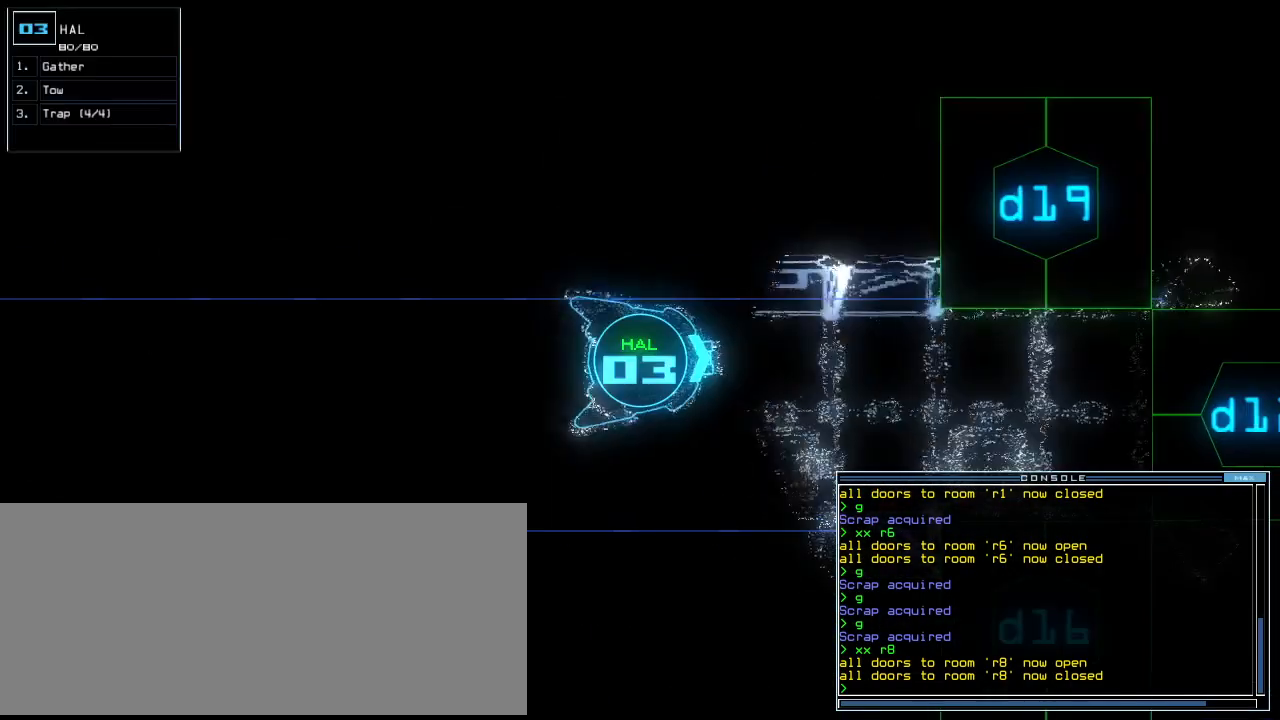
{"keys": ["up"], "events": [[60, "left", "up"], [200, "right", "down"], [300, "right", "up"]]}
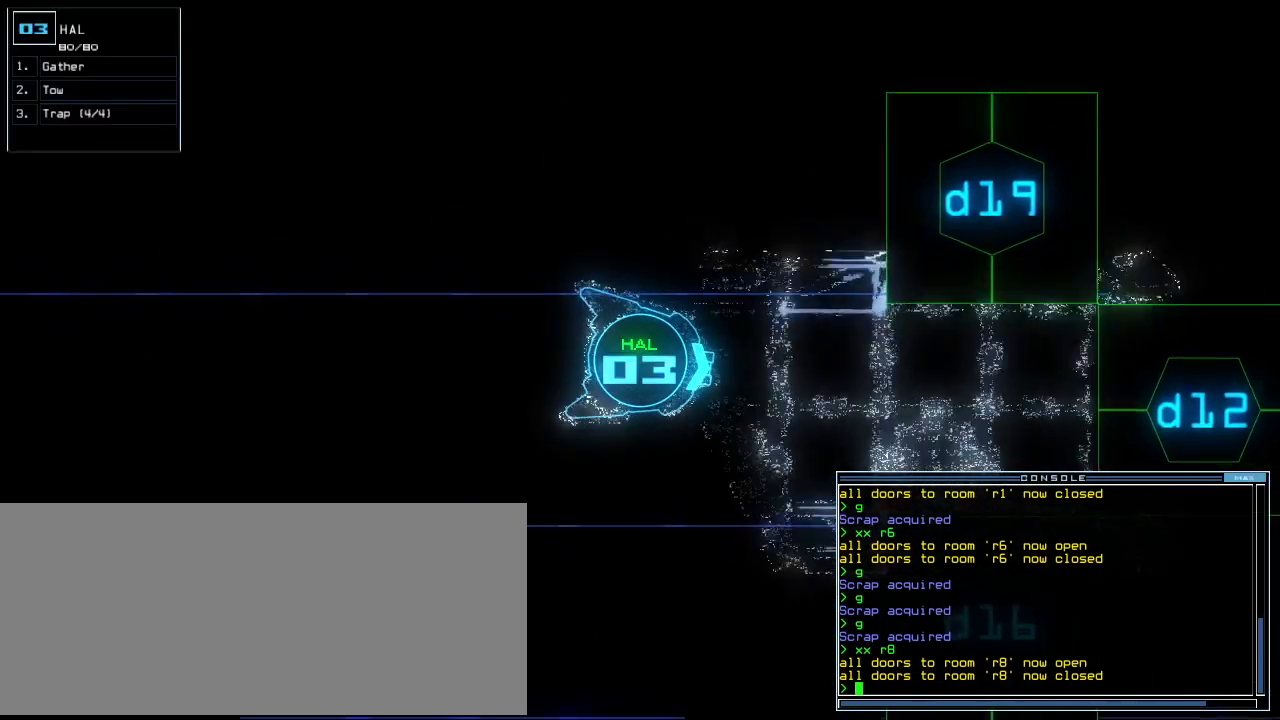
{"keys": ["up"], "events": [[180, "left", "down"], [240, "left", "up"]]}